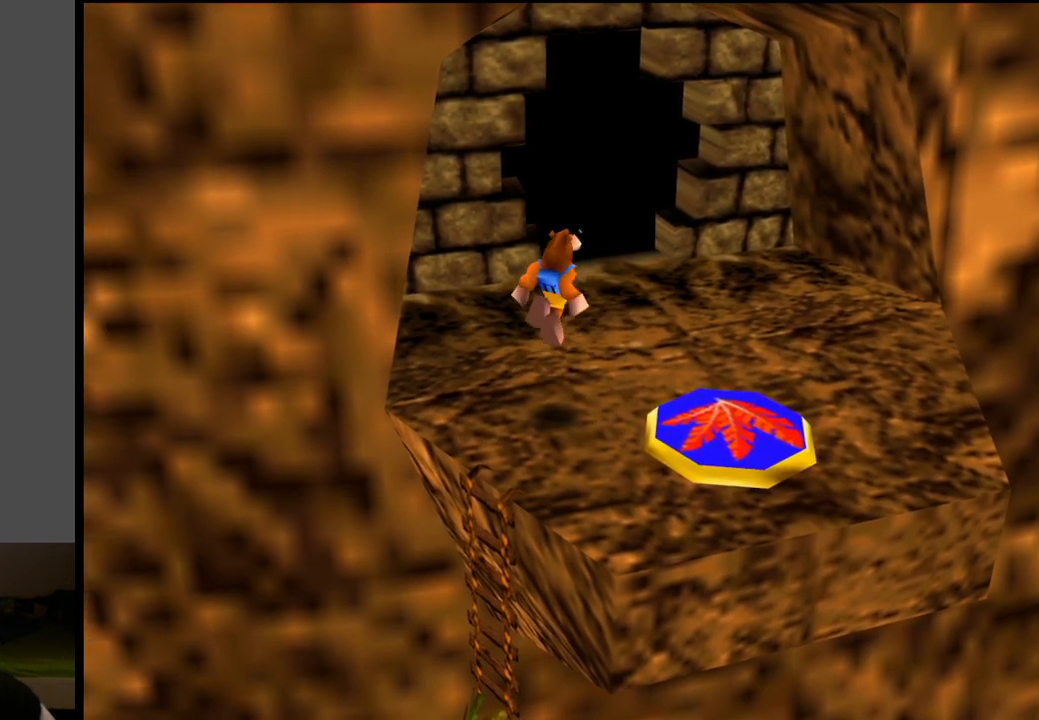
Gameplay with a controller (Xbox layout); each line is a JSON object with the inputs held at the frame after it. "events" lists button and stick changes between this image and that frame as [ms after this image, input, new state], when the widget could be followed in between. Not read: L3 R3.
{"buttons": [], "left_stick": "center", "right_stick": "center", "events": [[100, "left_stick", "center"]]}
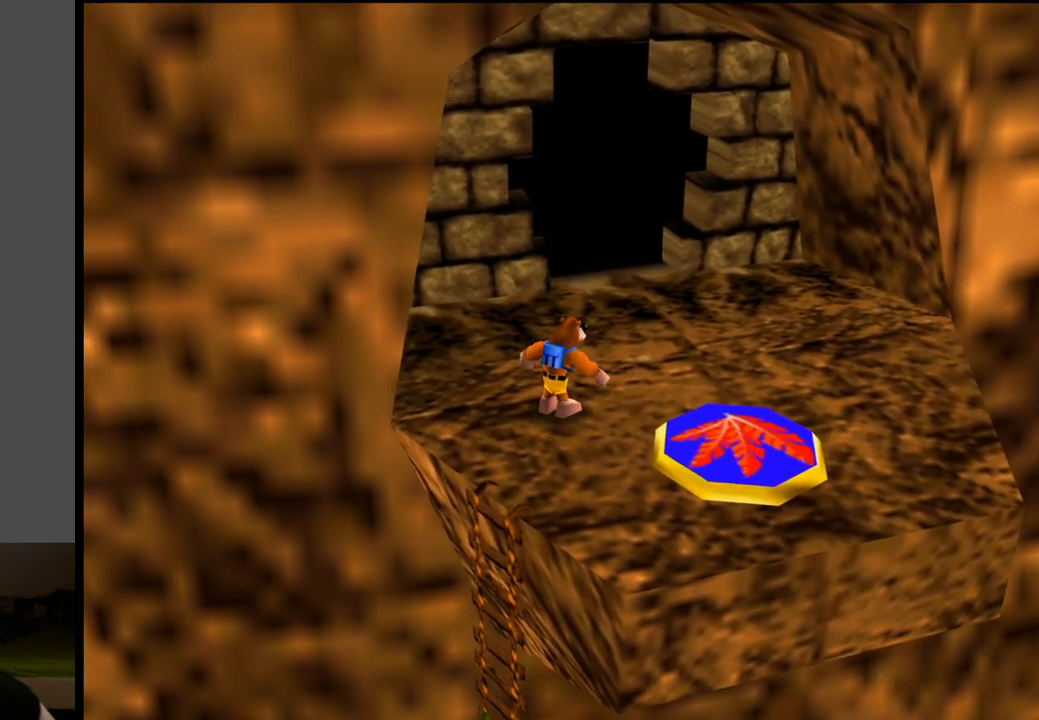
{"buttons": ["L2"], "left_stick": "center", "right_stick": "center", "events": [[50, "L2", "down"], [200, "R1", "down"], [300, "R1", "up"], [383, "R1", "down"], [483, "R1", "up"]]}
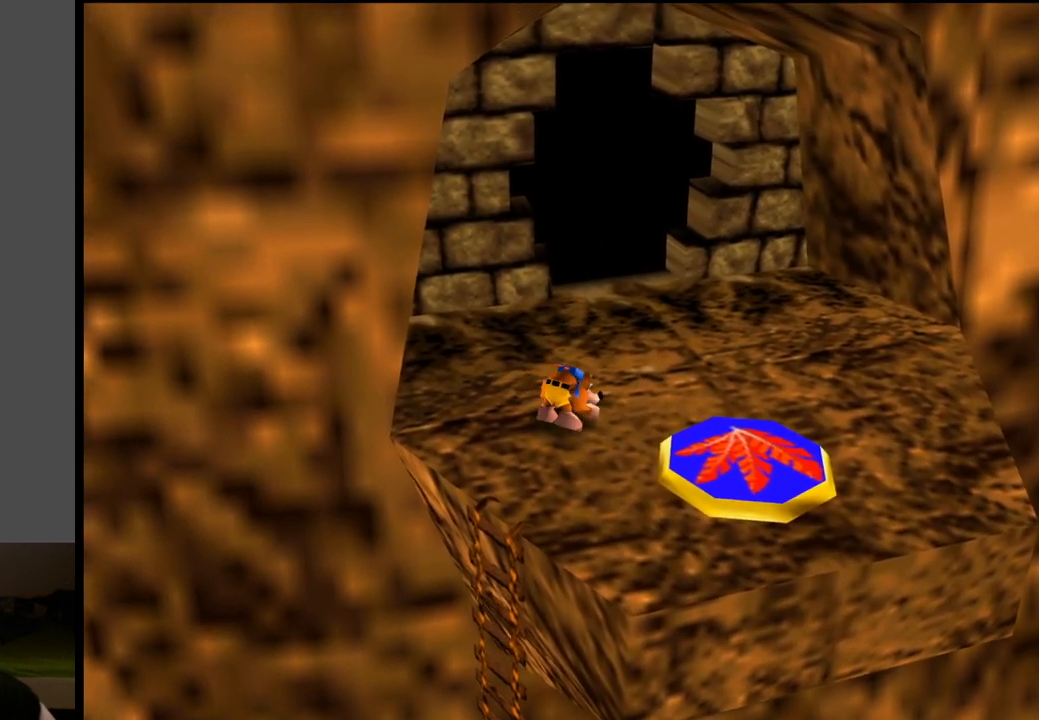
{"buttons": ["L2"], "left_stick": "center", "right_stick": "center", "events": []}
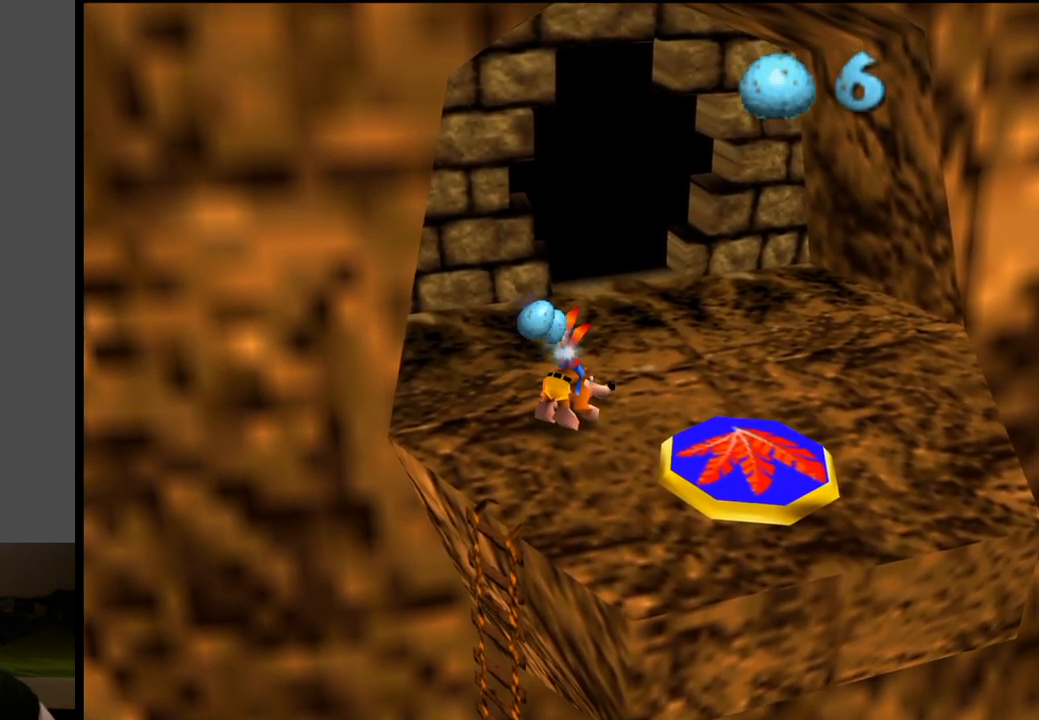
{"buttons": ["L2"], "left_stick": "center", "right_stick": "center", "events": []}
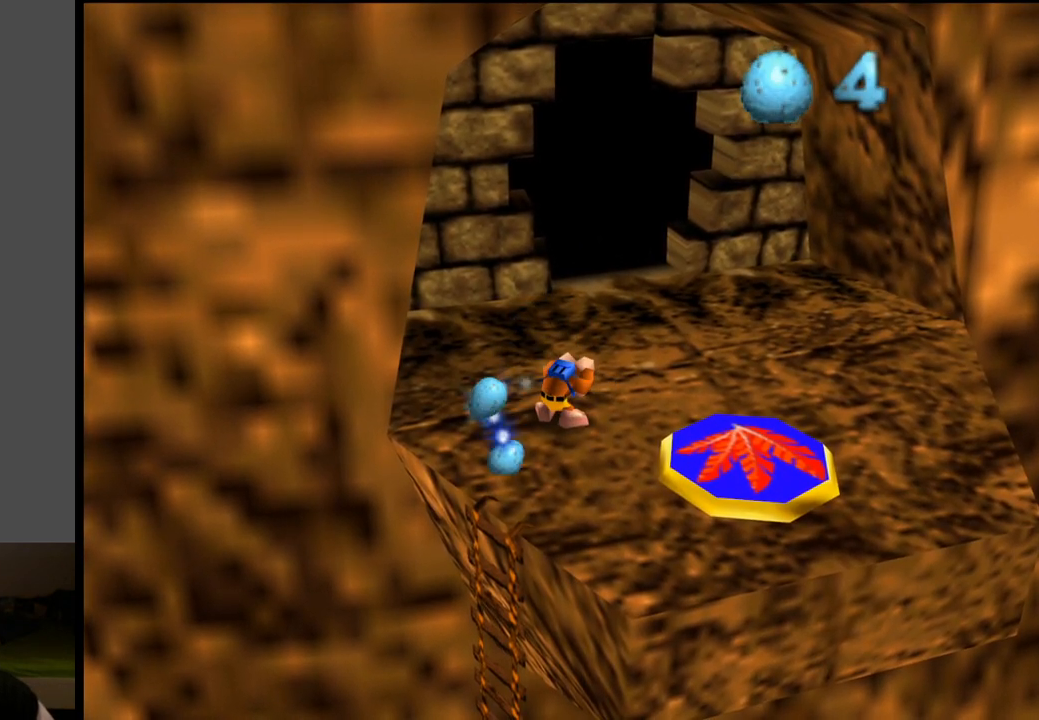
{"buttons": ["L2"], "left_stick": "center", "right_stick": "center", "events": []}
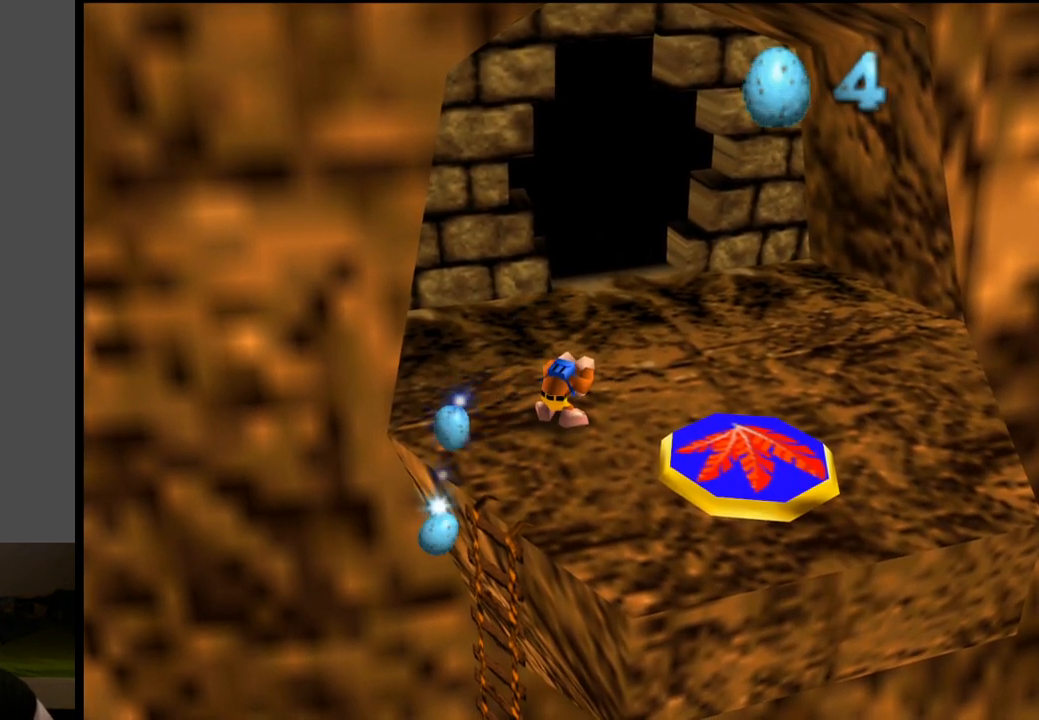
{"buttons": ["L2"], "left_stick": "center", "right_stick": "center", "events": []}
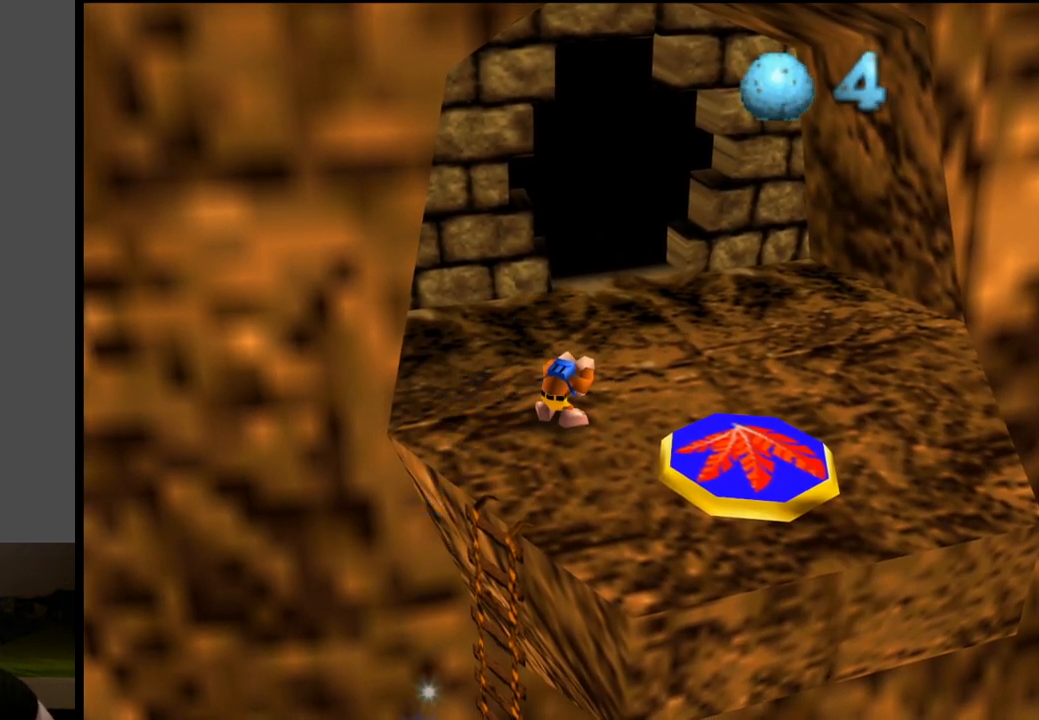
{"buttons": ["L2"], "left_stick": "center", "right_stick": "center", "events": []}
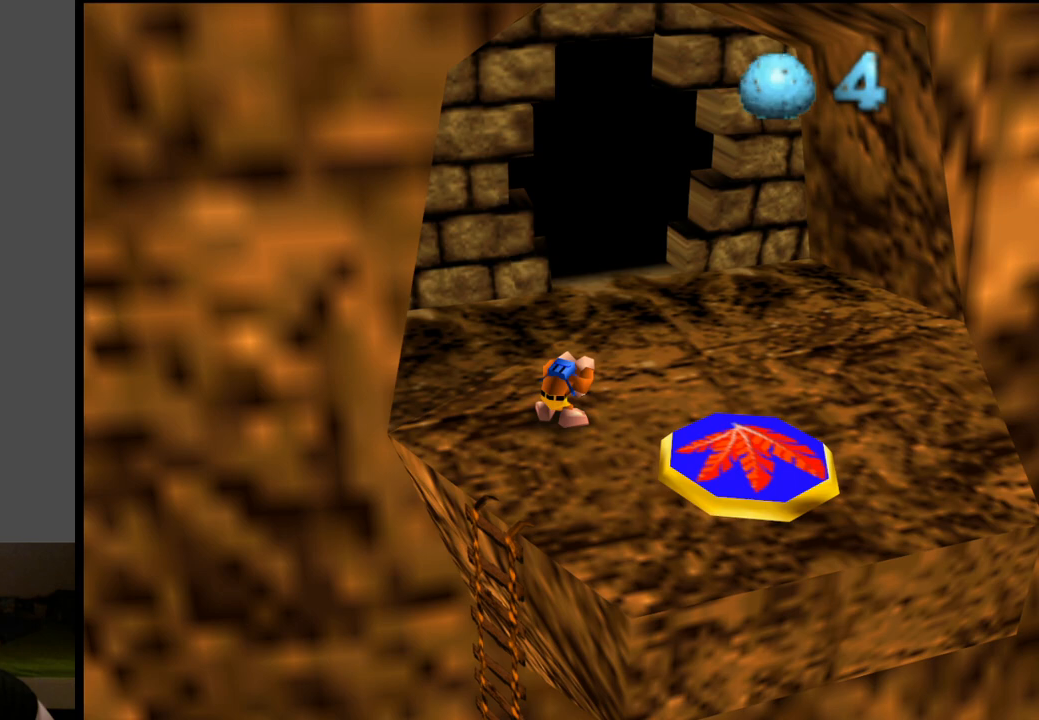
{"buttons": ["L2"], "left_stick": "center", "right_stick": "center", "events": []}
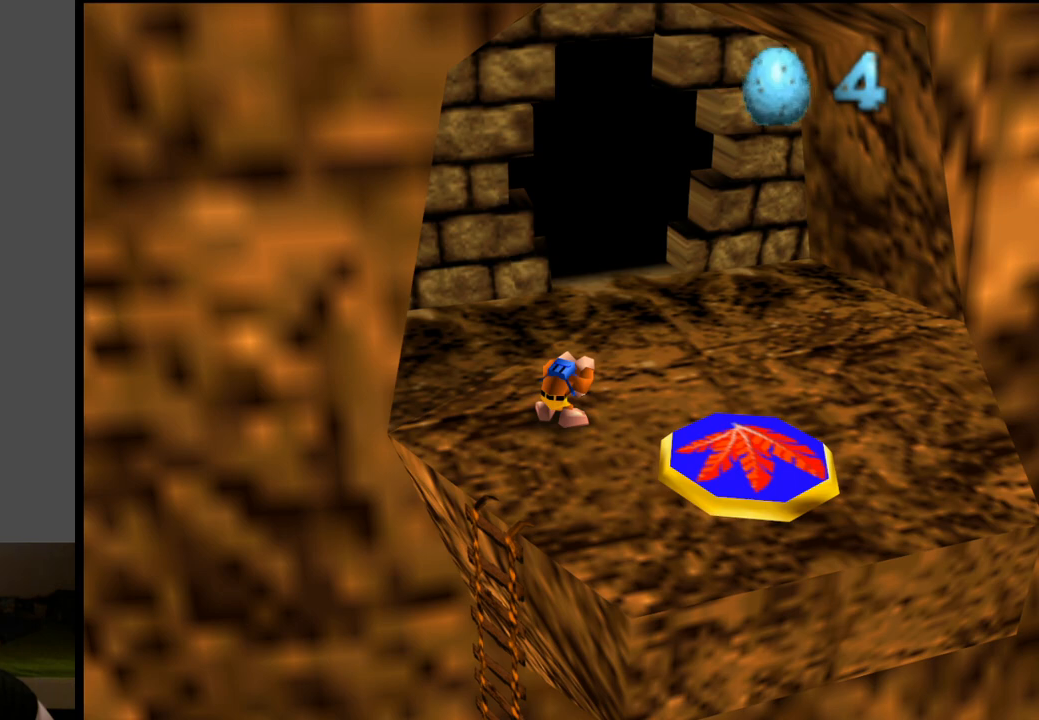
{"buttons": [], "left_stick": "center", "right_stick": "center", "events": [[50, "L2", "up"]]}
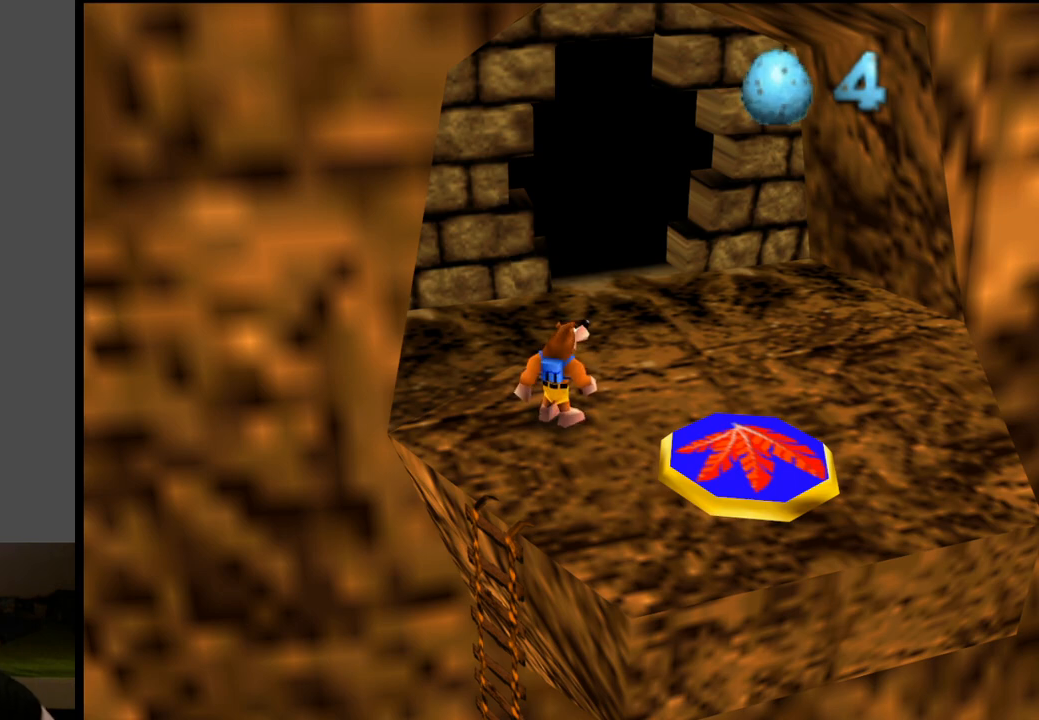
{"buttons": [], "left_stick": "center", "right_stick": "center", "events": []}
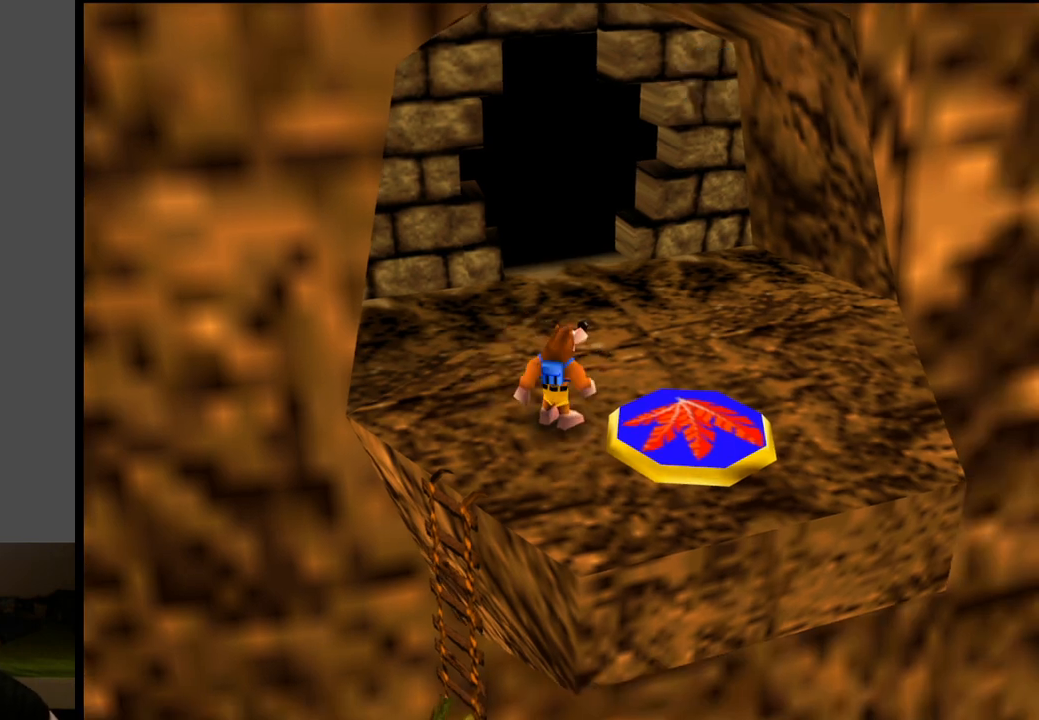
{"buttons": [], "left_stick": "center", "right_stick": "center", "events": [[350, "A", "down"], [483, "A", "up"]]}
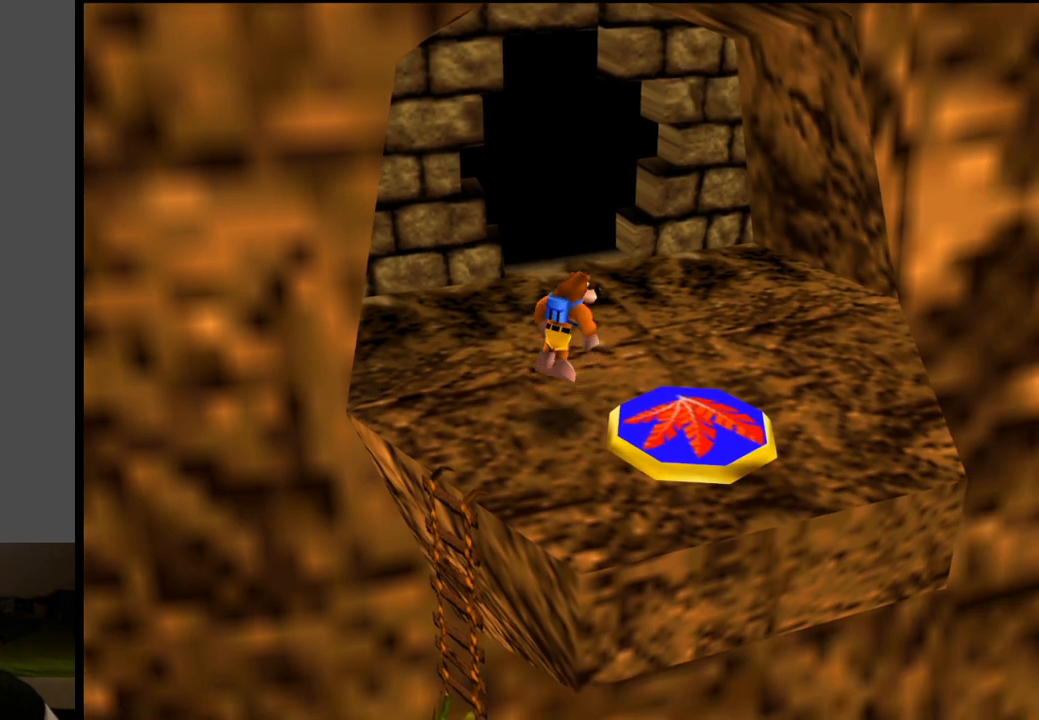
{"buttons": [], "left_stick": "center", "right_stick": "center", "events": []}
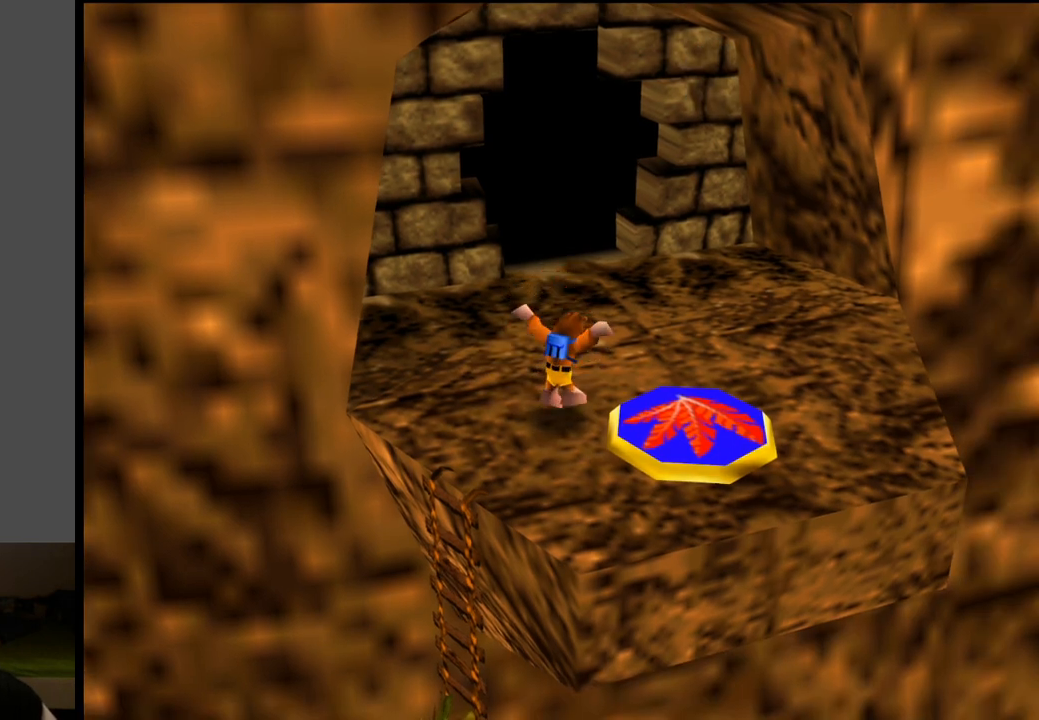
{"buttons": [], "left_stick": "center", "right_stick": "center", "events": []}
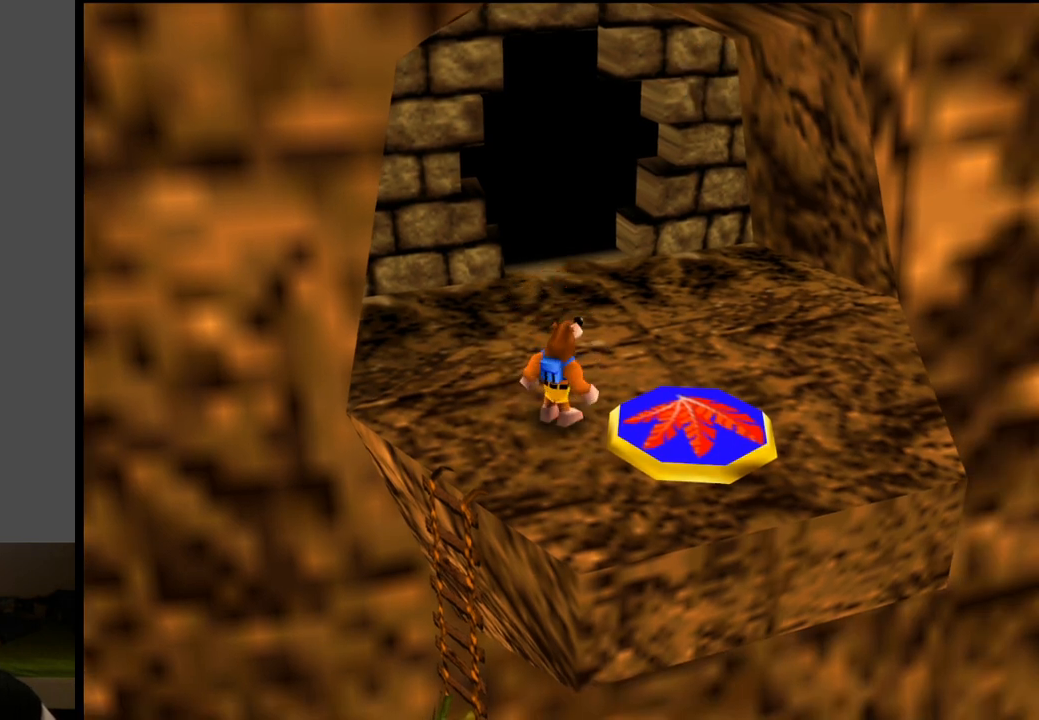
{"buttons": [], "left_stick": "center", "right_stick": "center", "events": []}
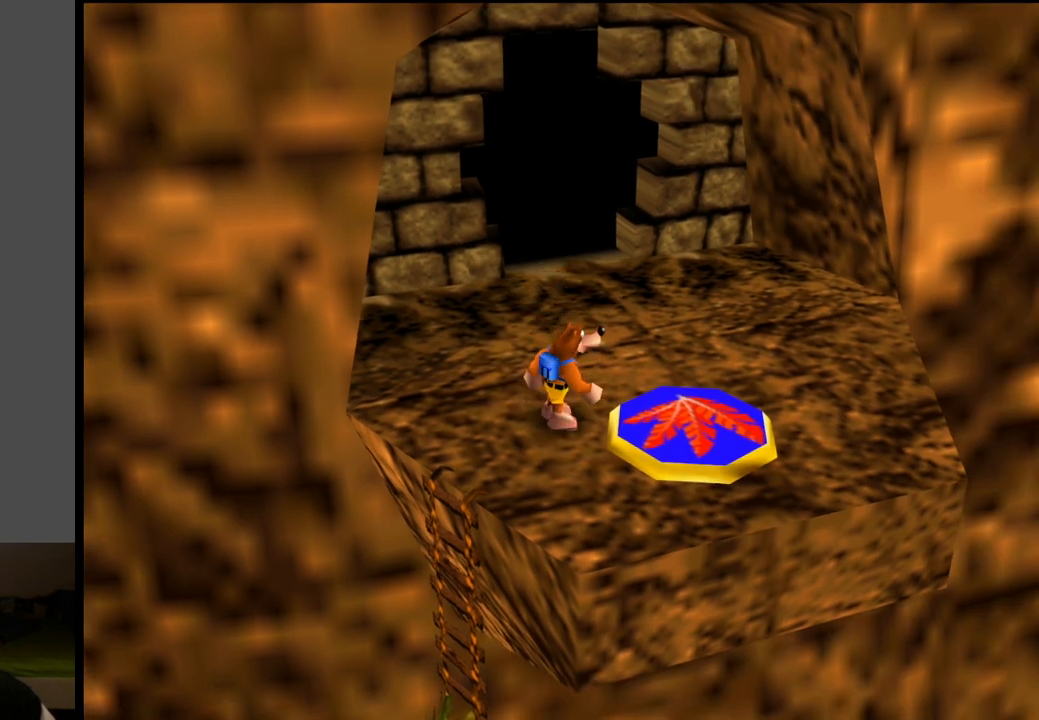
{"buttons": [], "left_stick": "center", "right_stick": "center", "events": [[183, "left_stick", "up"], [283, "left_stick", "center"]]}
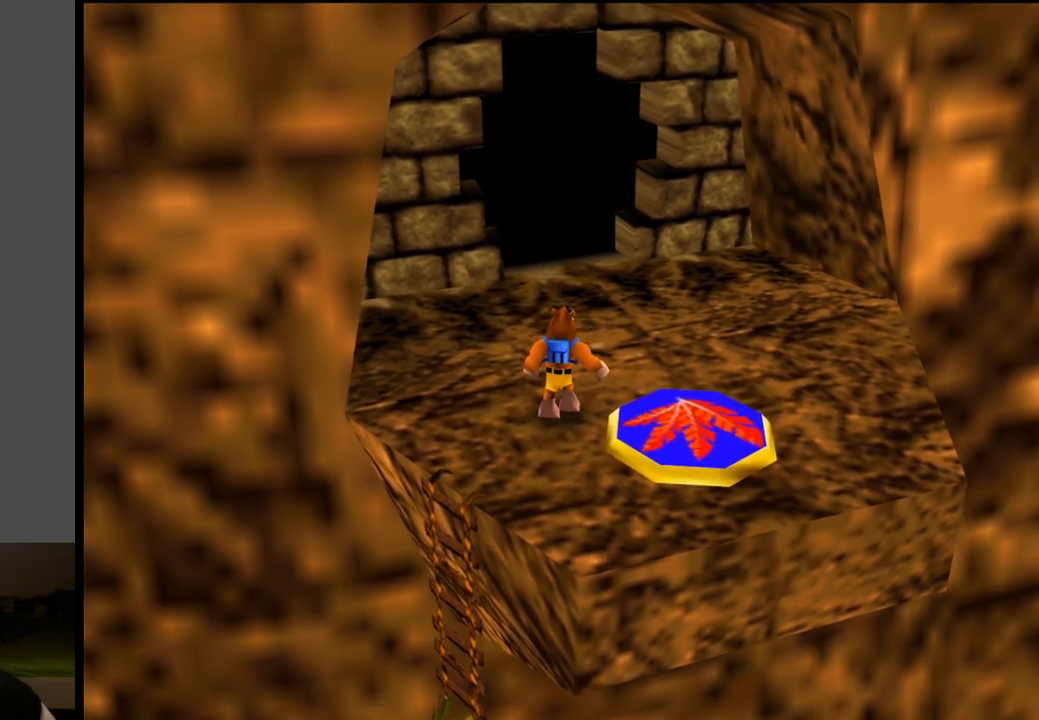
{"buttons": [], "left_stick": "center", "right_stick": "center", "events": []}
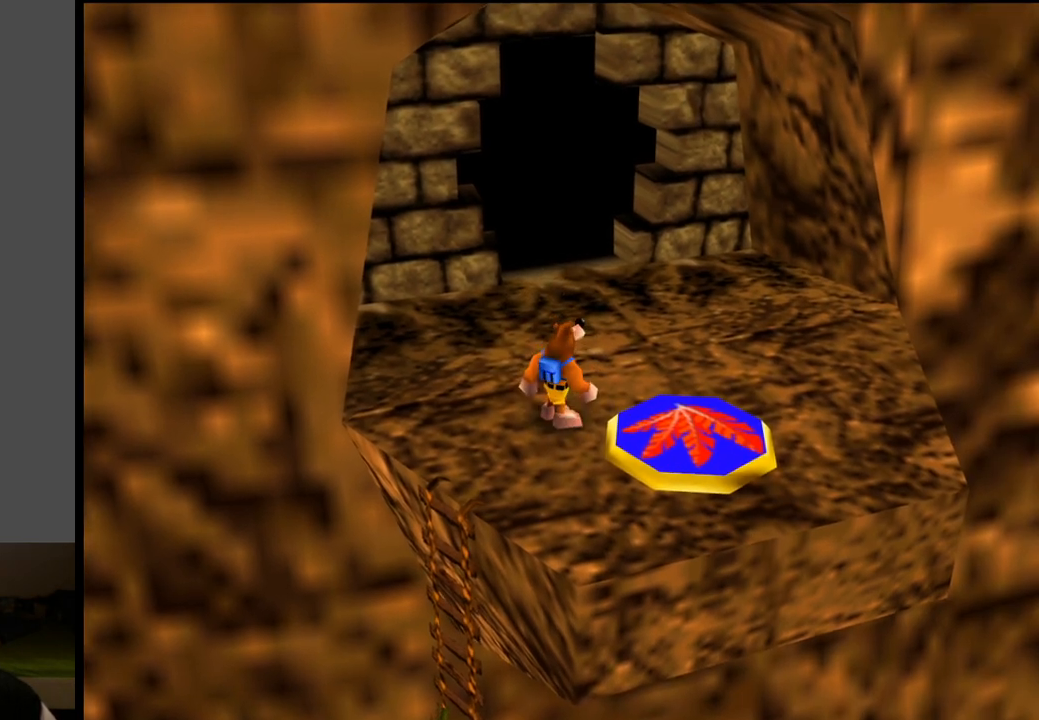
{"buttons": [], "left_stick": "center", "right_stick": "center", "events": [[117, "left_stick", "up"], [217, "left_stick", "center"]]}
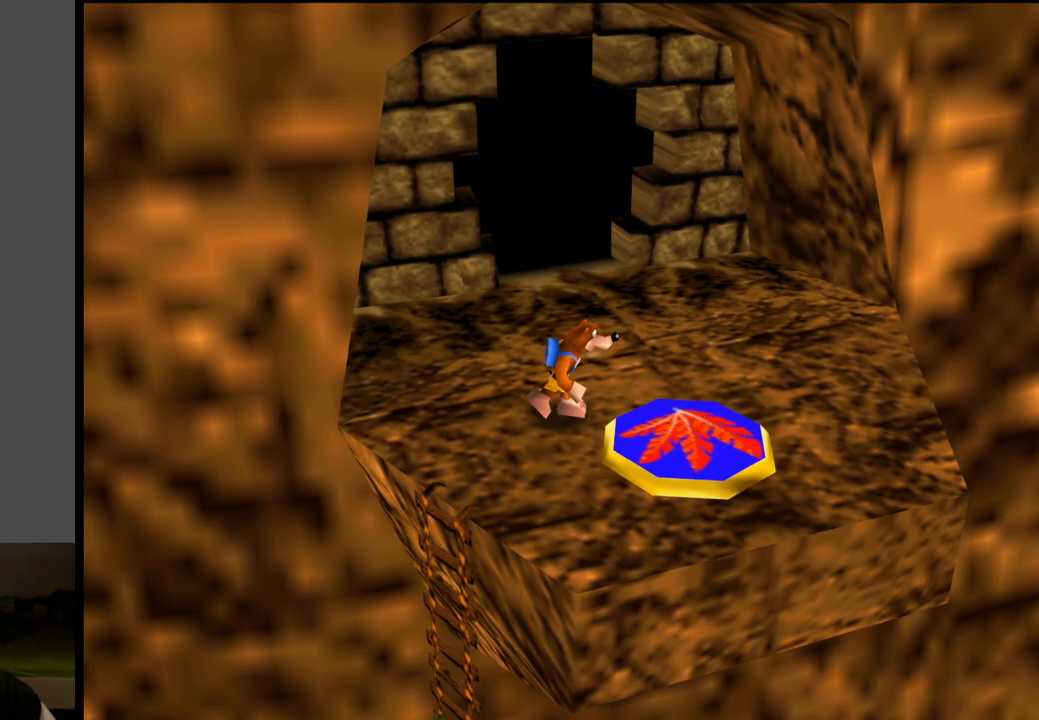
{"buttons": [], "left_stick": "center", "right_stick": "center", "events": [[217, "left_stick", "up"], [300, "left_stick", "center"]]}
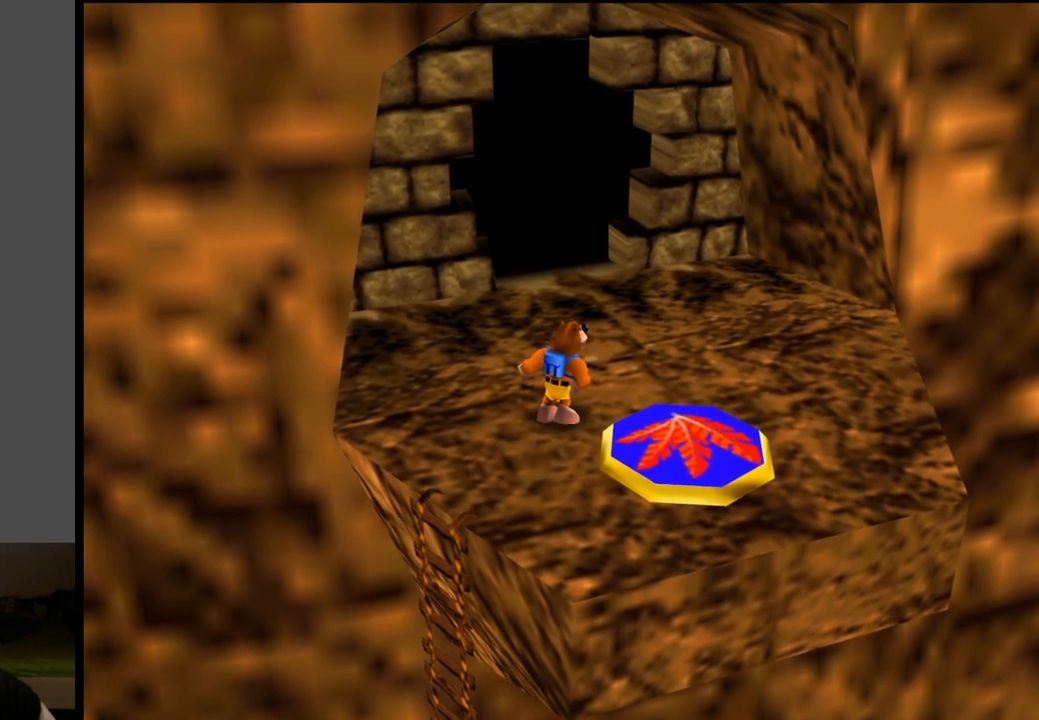
{"buttons": ["L2"], "left_stick": "center", "right_stick": "center", "events": [[400, "L2", "down"]]}
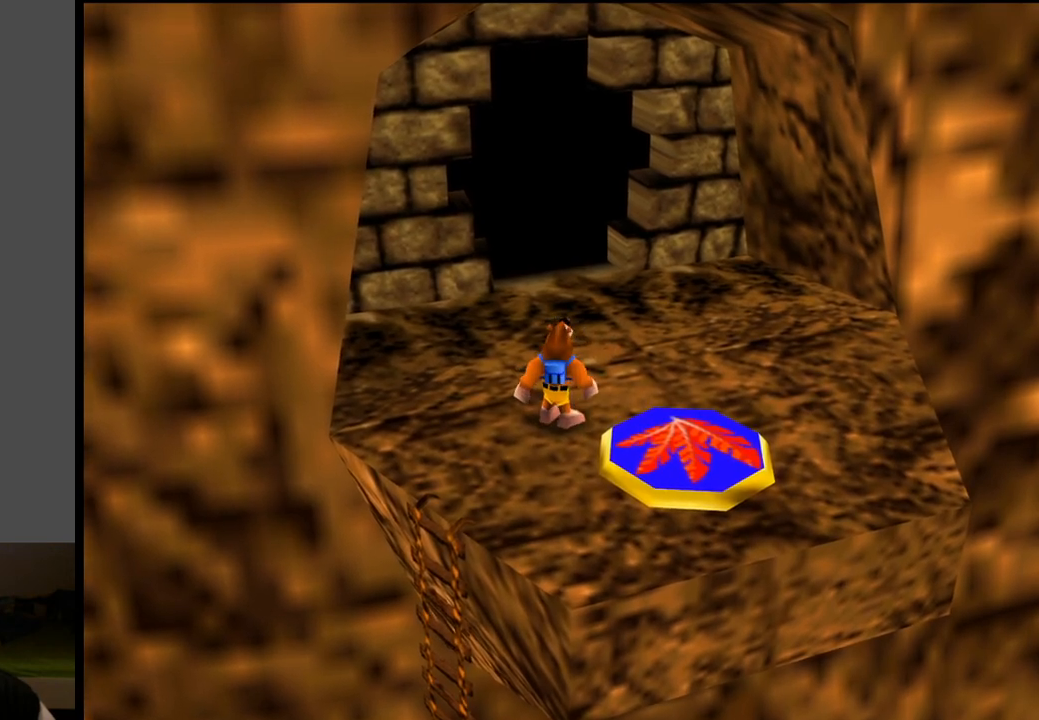
{"buttons": ["L2"], "left_stick": "center", "right_stick": "center", "events": [[167, "R1", "down"], [283, "R1", "up"]]}
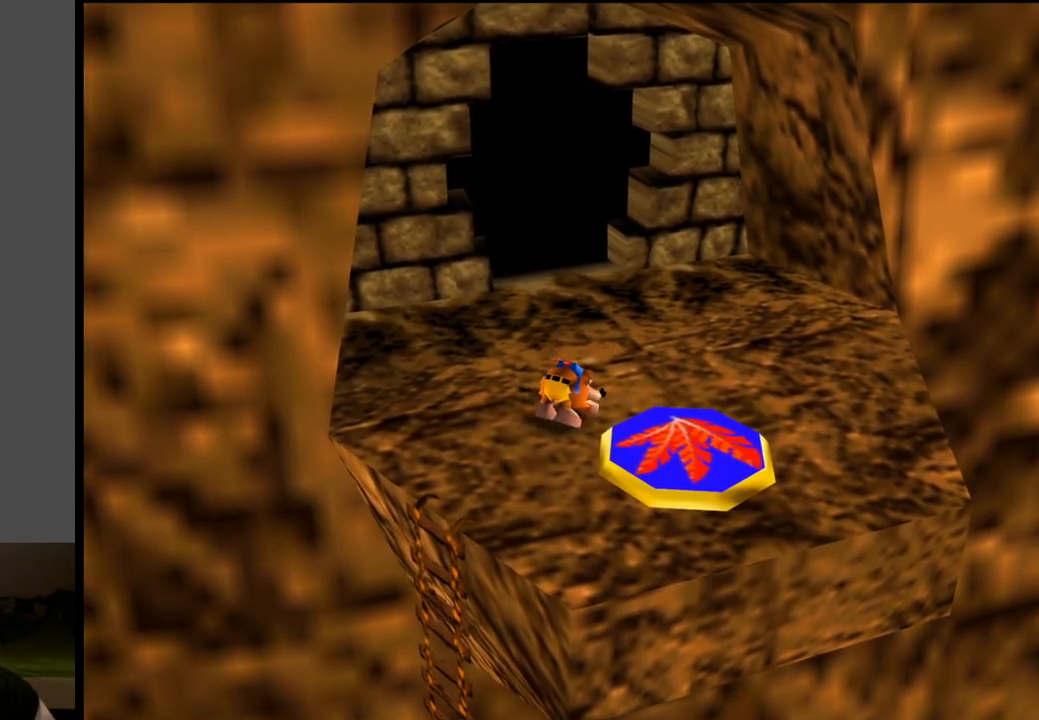
{"buttons": ["L2"], "left_stick": "center", "right_stick": "center", "events": []}
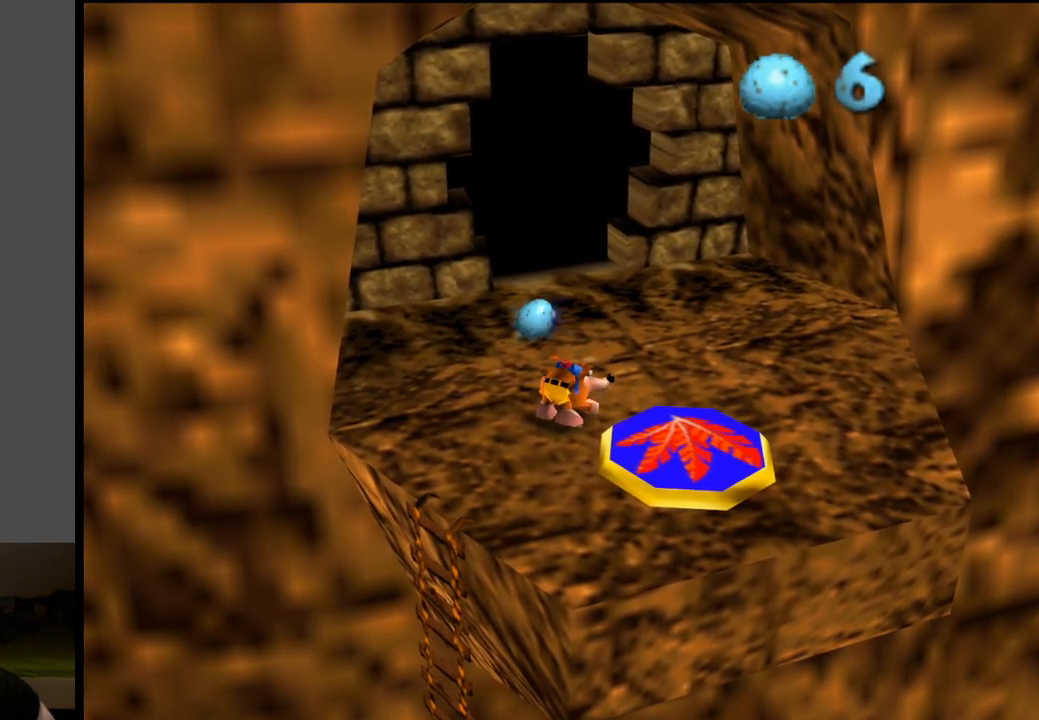
{"buttons": ["L2"], "left_stick": "center", "right_stick": "center", "events": []}
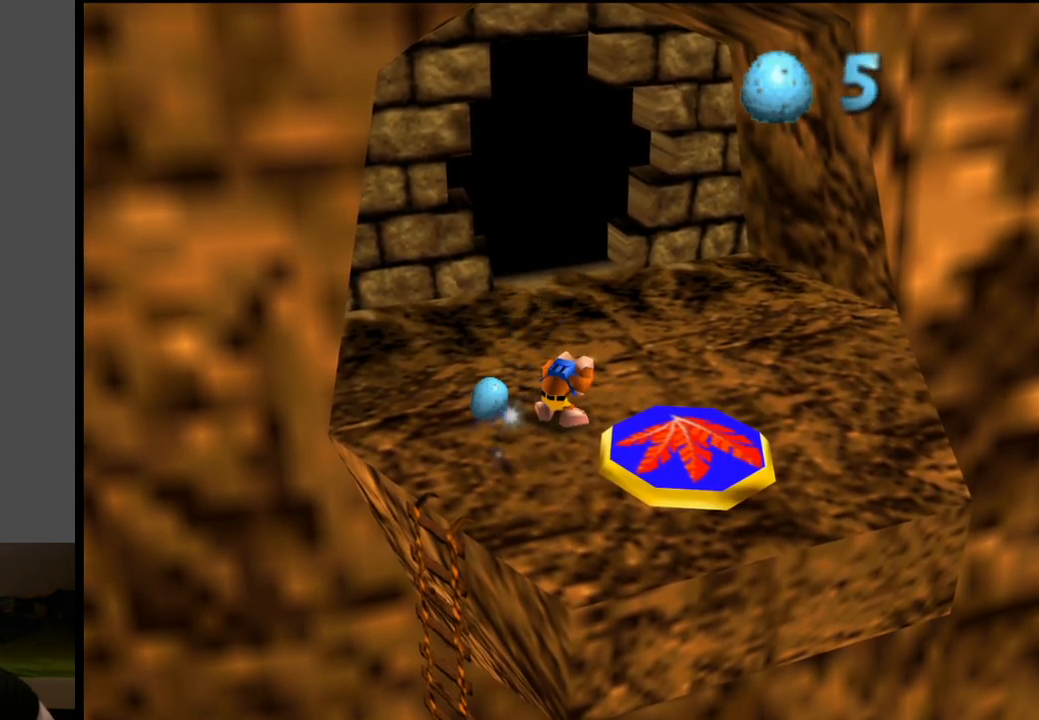
{"buttons": ["L2"], "left_stick": "center", "right_stick": "center", "events": []}
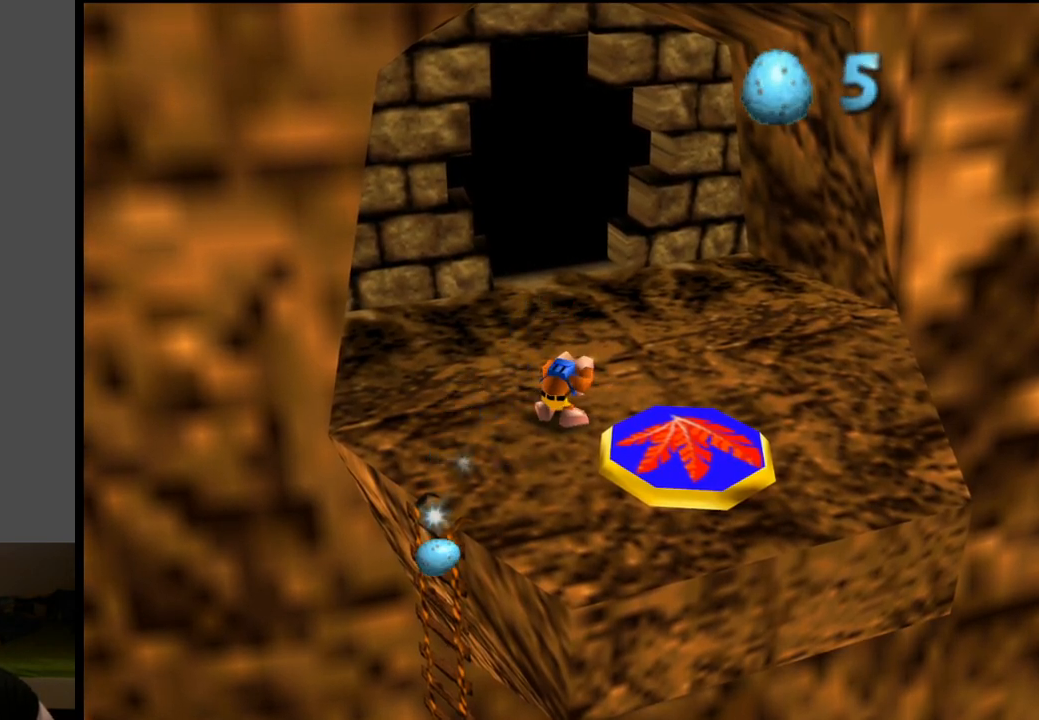
{"buttons": ["L2"], "left_stick": "center", "right_stick": "center", "events": []}
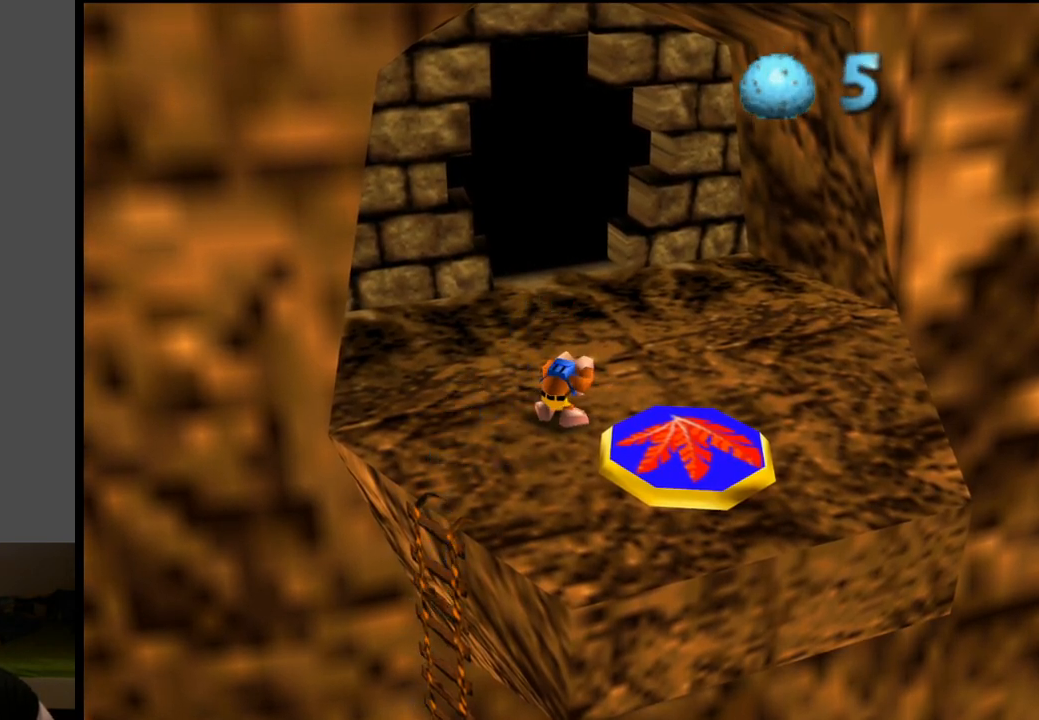
{"buttons": ["L2"], "left_stick": "center", "right_stick": "center", "events": []}
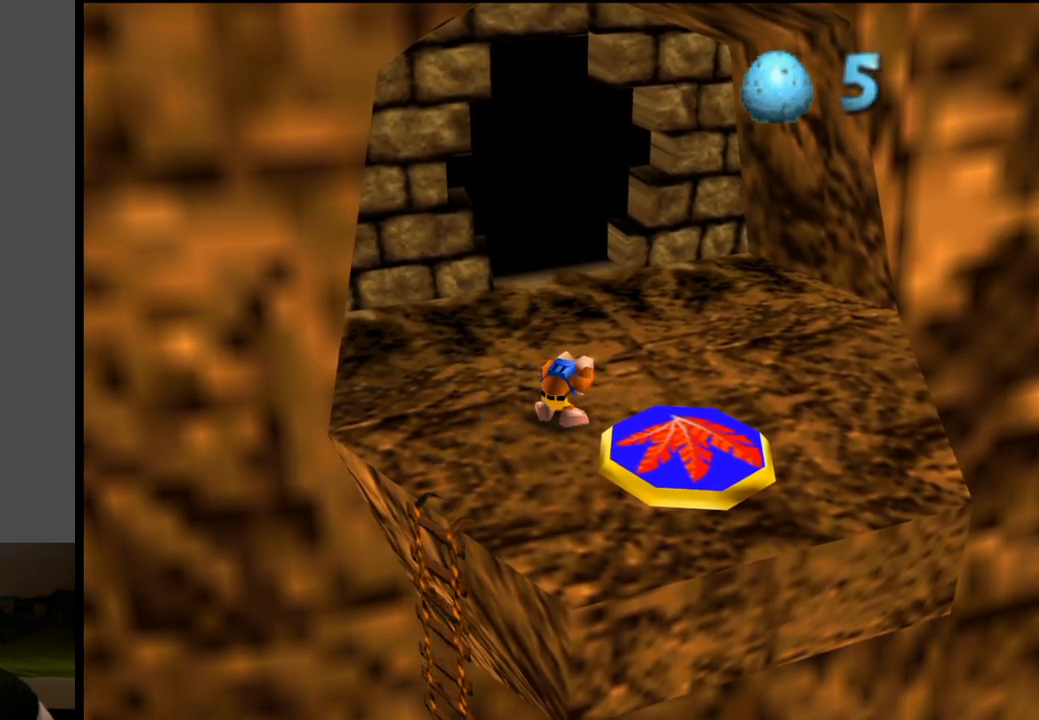
{"buttons": [], "left_stick": "center", "right_stick": "center", "events": [[483, "L2", "up"]]}
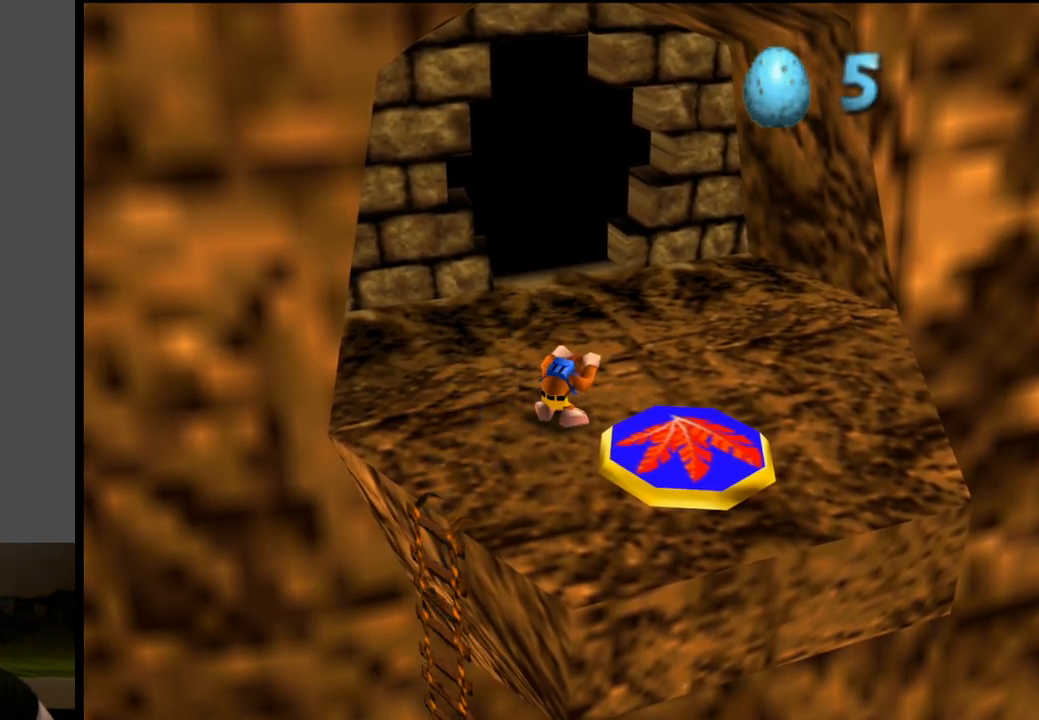
{"buttons": [], "left_stick": "center", "right_stick": "center", "events": []}
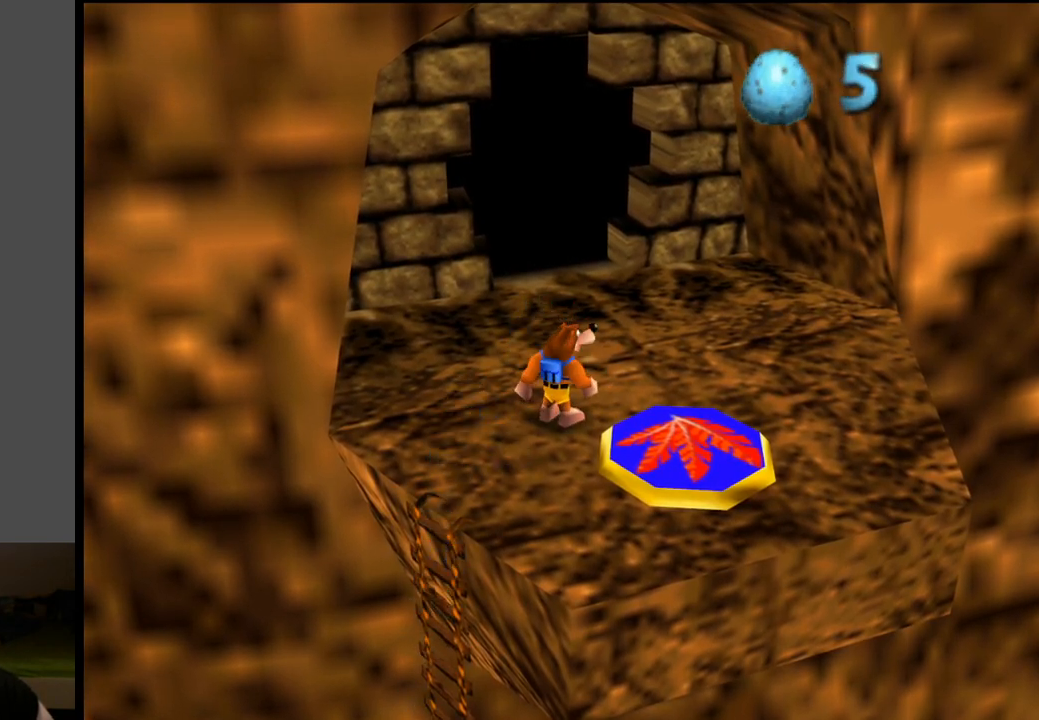
{"buttons": [], "left_stick": "center", "right_stick": "center", "events": []}
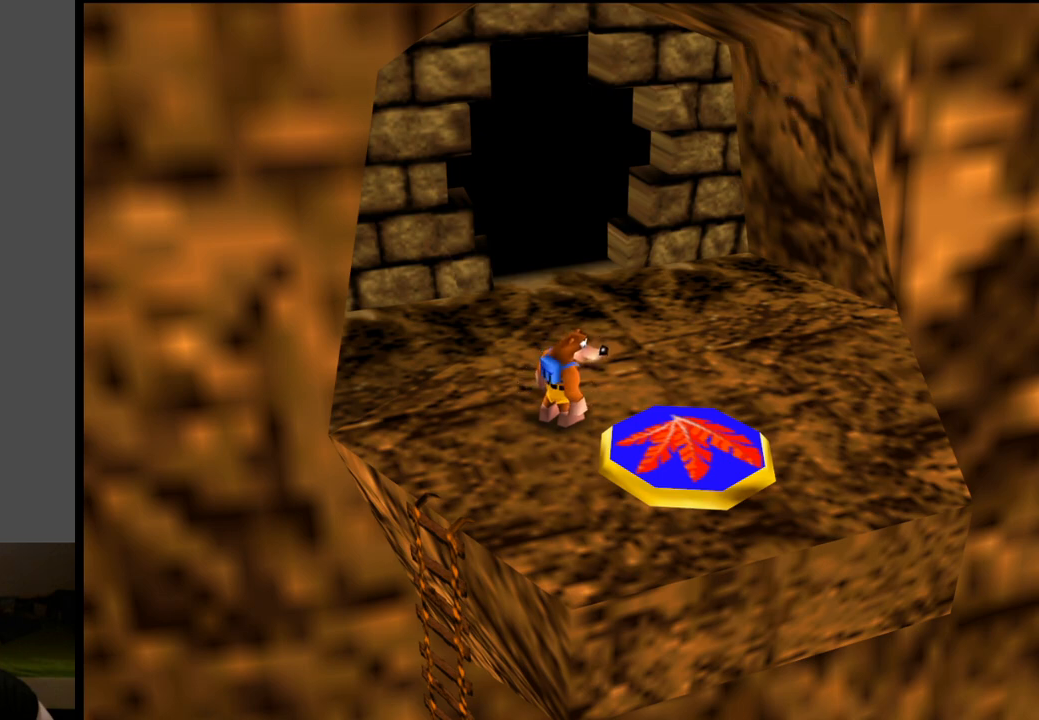
{"buttons": [], "left_stick": "center", "right_stick": "center", "events": []}